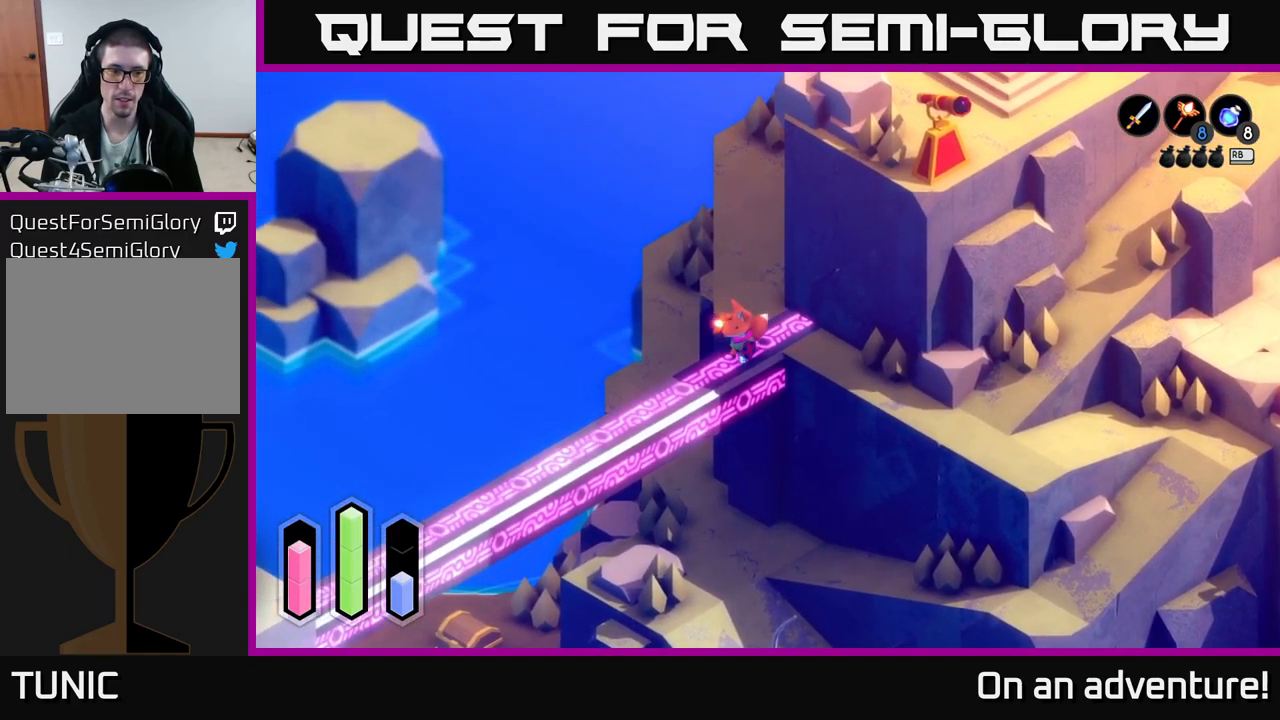
Gameplay with a controller (Xbox layout); each line is a JSON object with the inputs held at the frame after it. "events" lists button and stick changes between this image and that frame as [ms after this image, input, new state], when the widget could be followed in between.
{"buttons": ["A"], "left_stick": "down-left", "right_stick": "center", "events": [[150, "A", "up"], [216, "A", "down"]]}
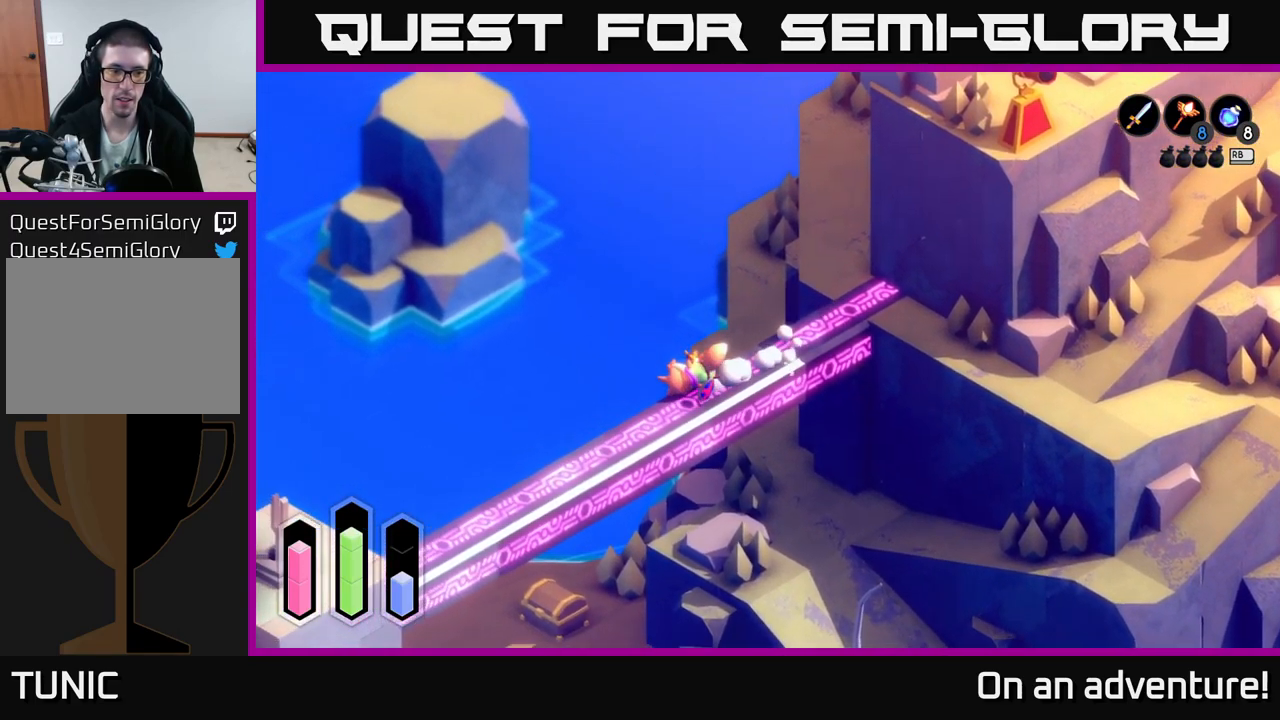
{"buttons": ["A"], "left_stick": "down-left", "right_stick": "center", "events": []}
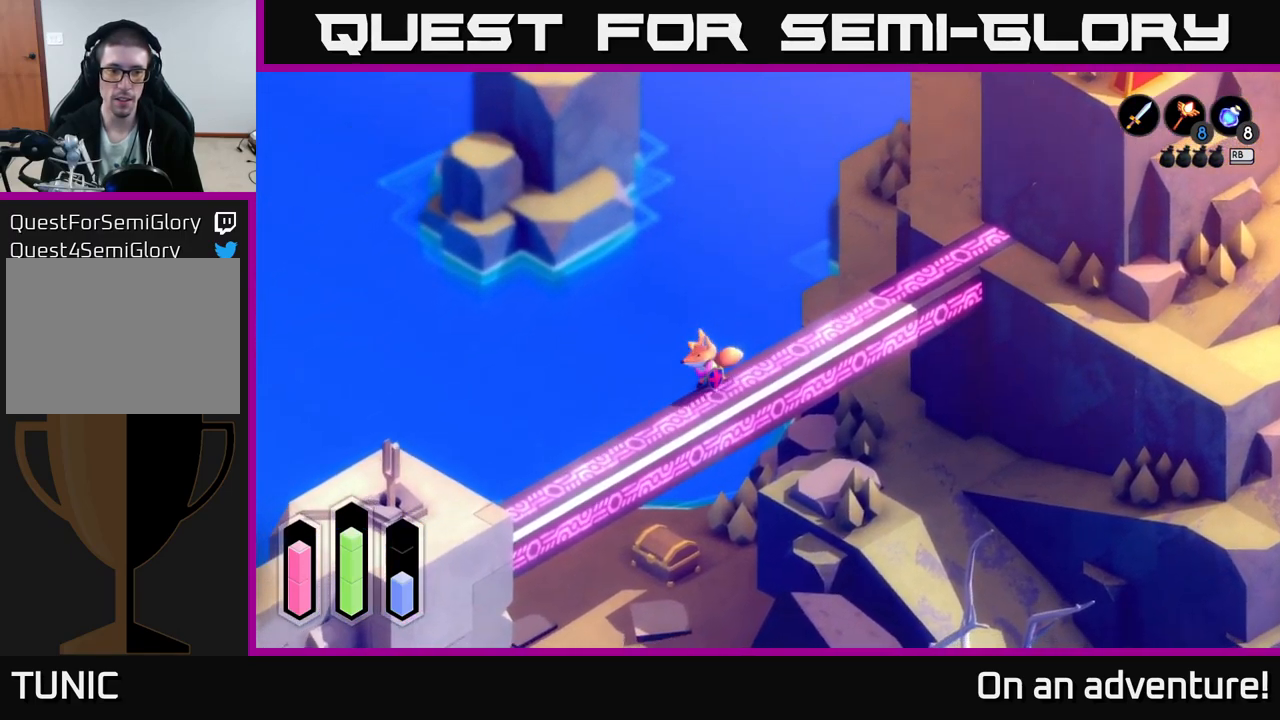
{"buttons": ["A"], "left_stick": "down-left", "right_stick": "center", "events": []}
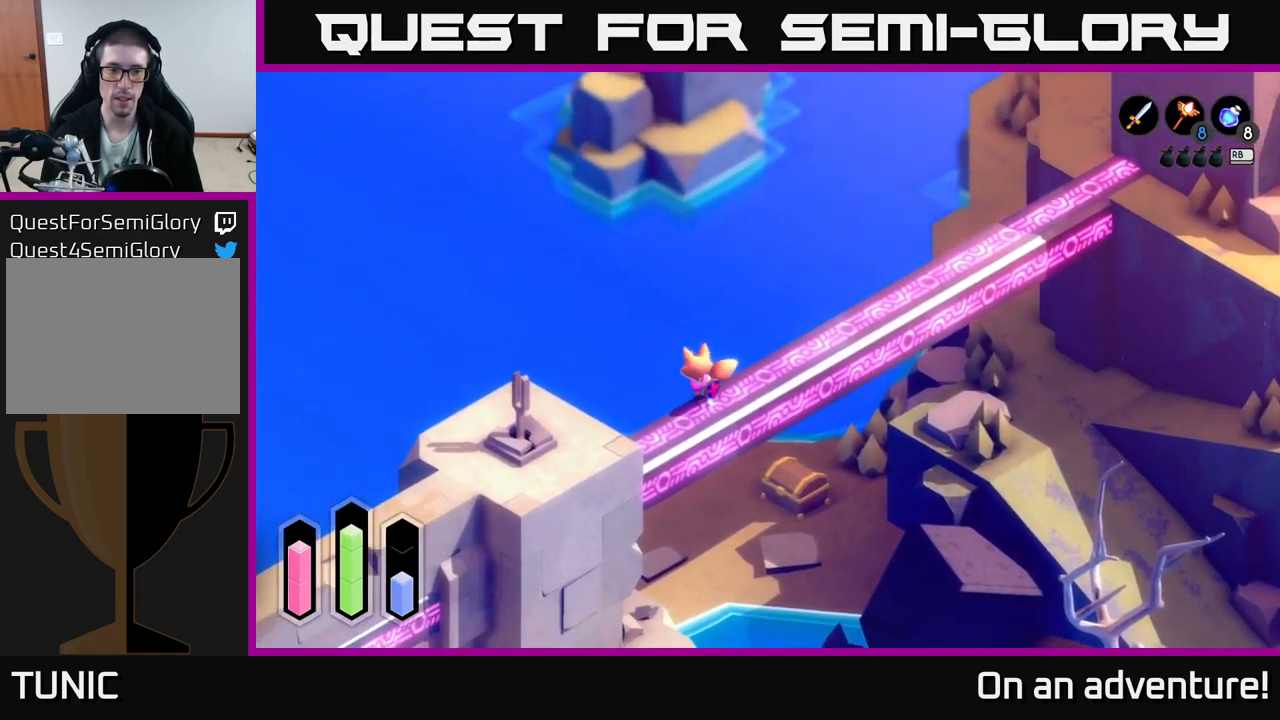
{"buttons": ["A"], "left_stick": "down-left", "right_stick": "center", "events": []}
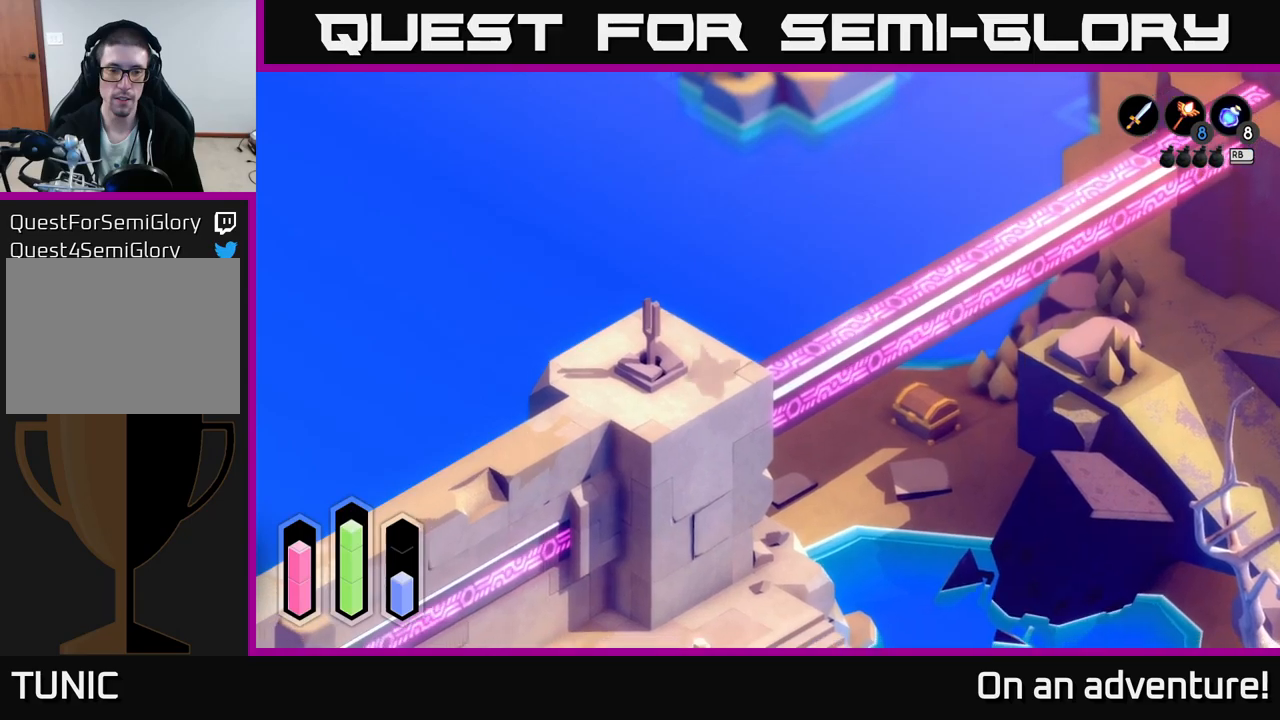
{"buttons": ["A"], "left_stick": "down-left", "right_stick": "center", "events": []}
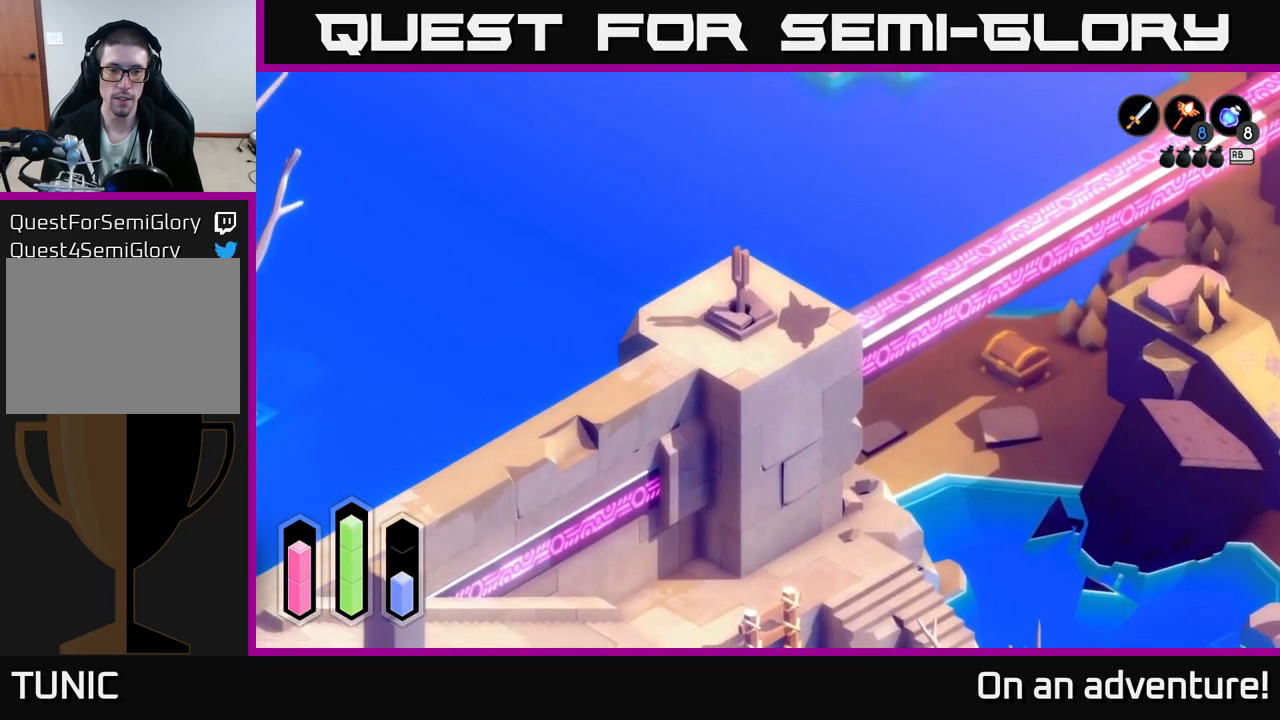
{"buttons": ["A"], "left_stick": "up-left", "right_stick": "center", "events": [[100, "left_stick", "left"], [200, "left_stick", "up-left"]]}
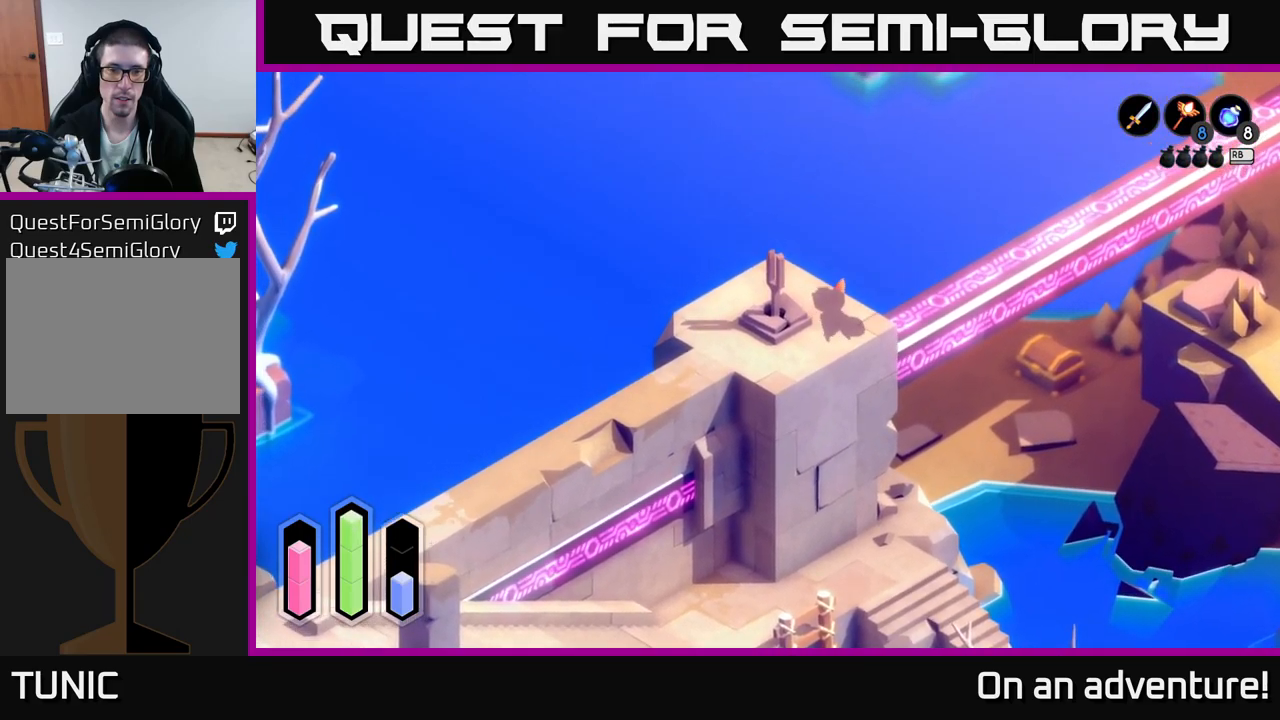
{"buttons": ["A"], "left_stick": "down-right", "right_stick": "center", "events": [[200, "left_stick", "down-left"], [267, "left_stick", "down"], [500, "left_stick", "down-right"]]}
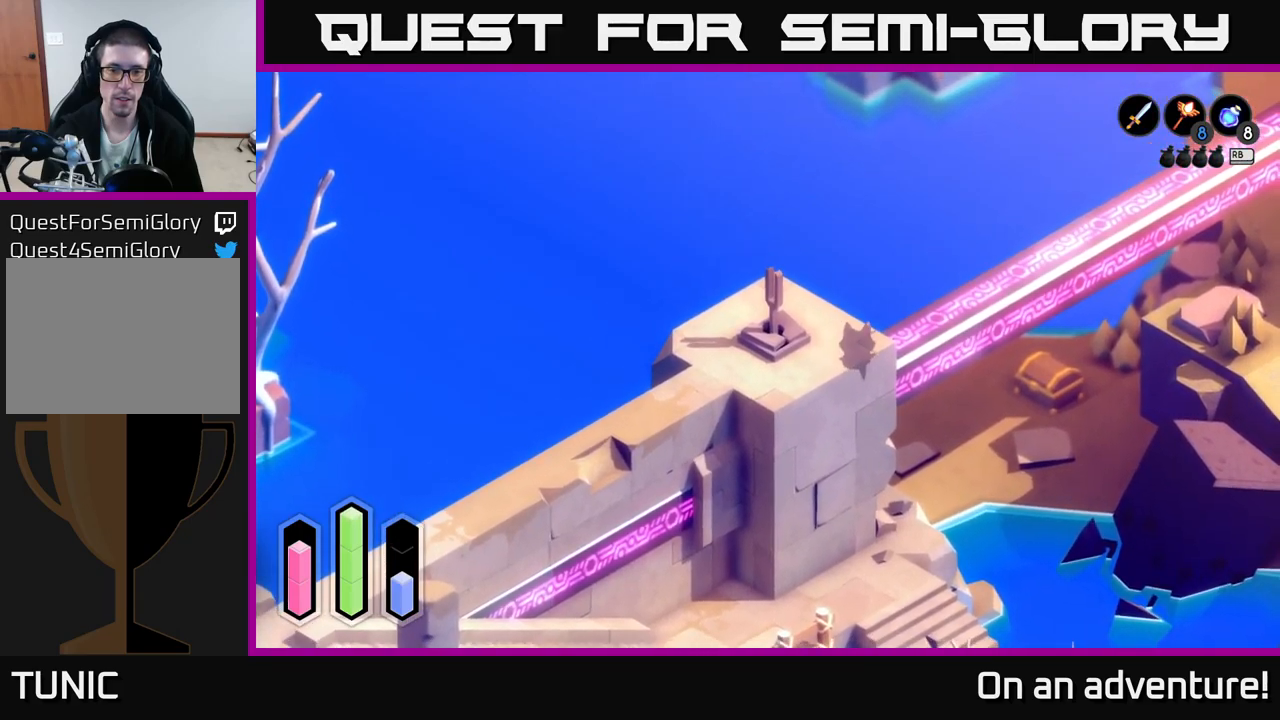
{"buttons": ["A"], "left_stick": "up-right", "right_stick": "center", "events": [[267, "left_stick", "right"], [417, "left_stick", "up-right"]]}
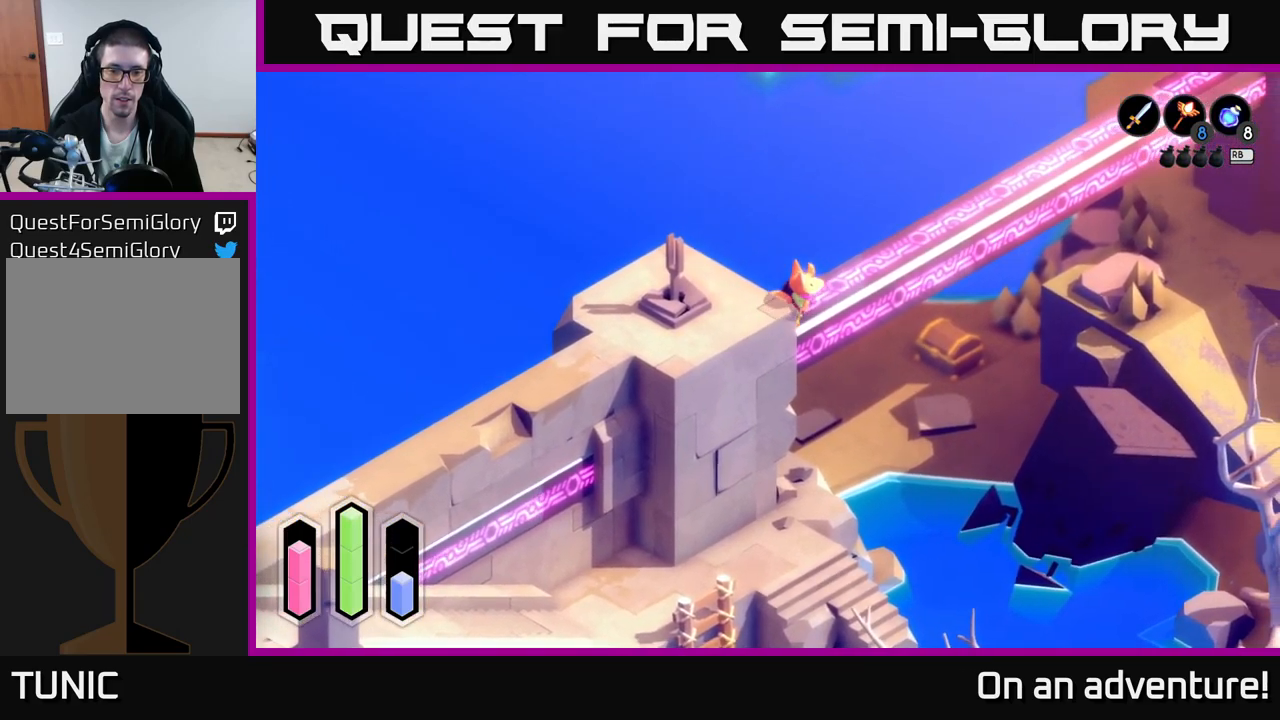
{"buttons": ["A"], "left_stick": "up-right", "right_stick": "center", "events": []}
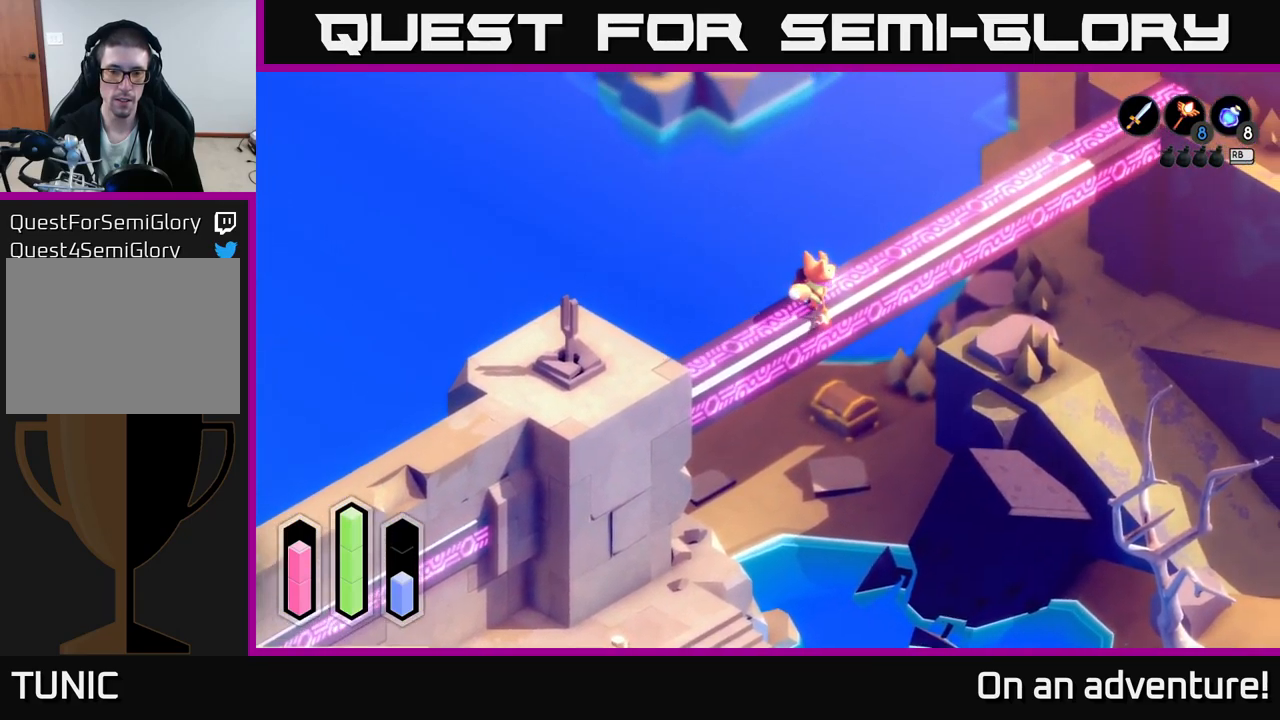
{"buttons": ["A"], "left_stick": "up-right", "right_stick": "center", "events": []}
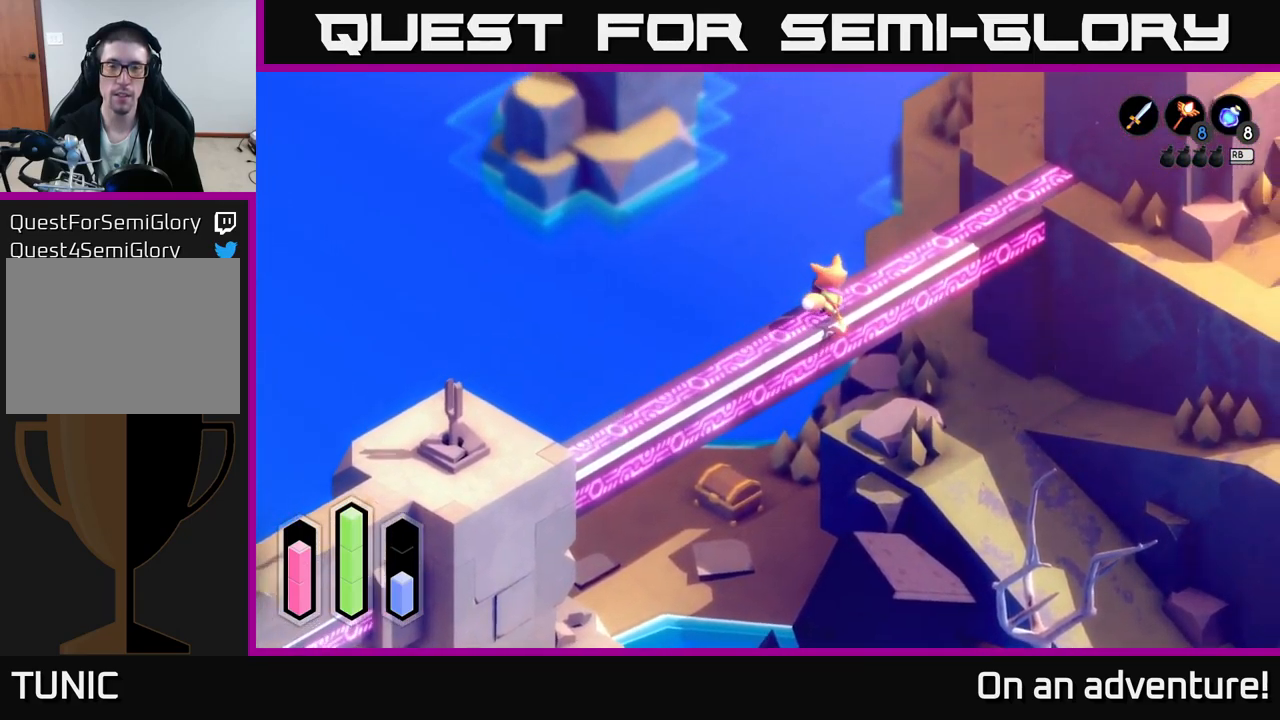
{"buttons": ["A"], "left_stick": "up-right", "right_stick": "center", "events": []}
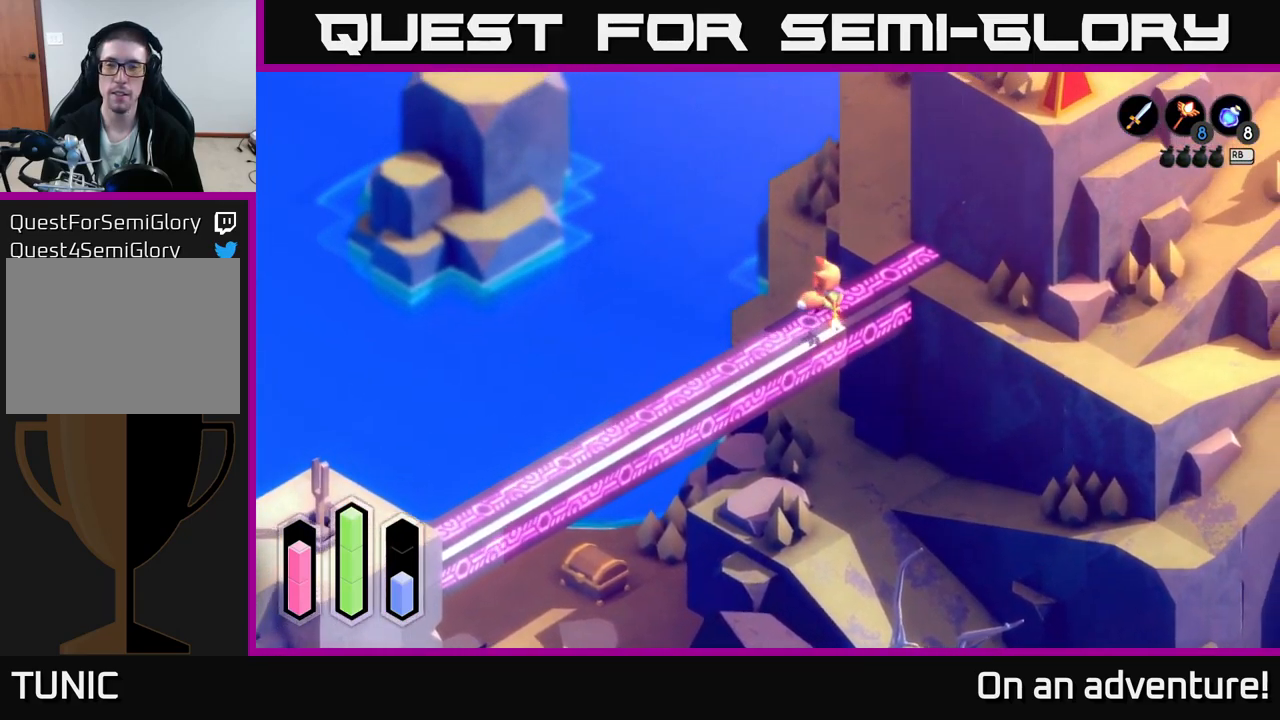
{"buttons": ["A"], "left_stick": "down-right", "right_stick": "center", "events": [[217, "left_stick", "right"], [483, "left_stick", "down-right"]]}
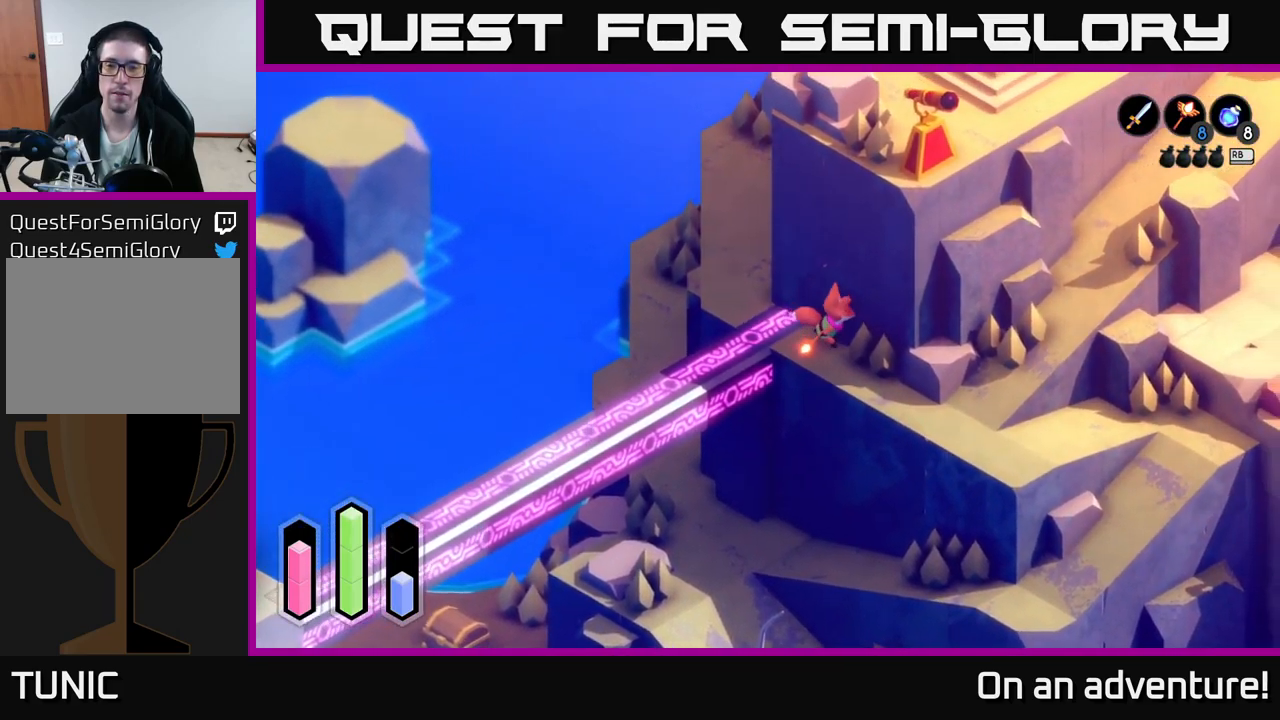
{"buttons": ["A"], "left_stick": "down-right", "right_stick": "center", "events": []}
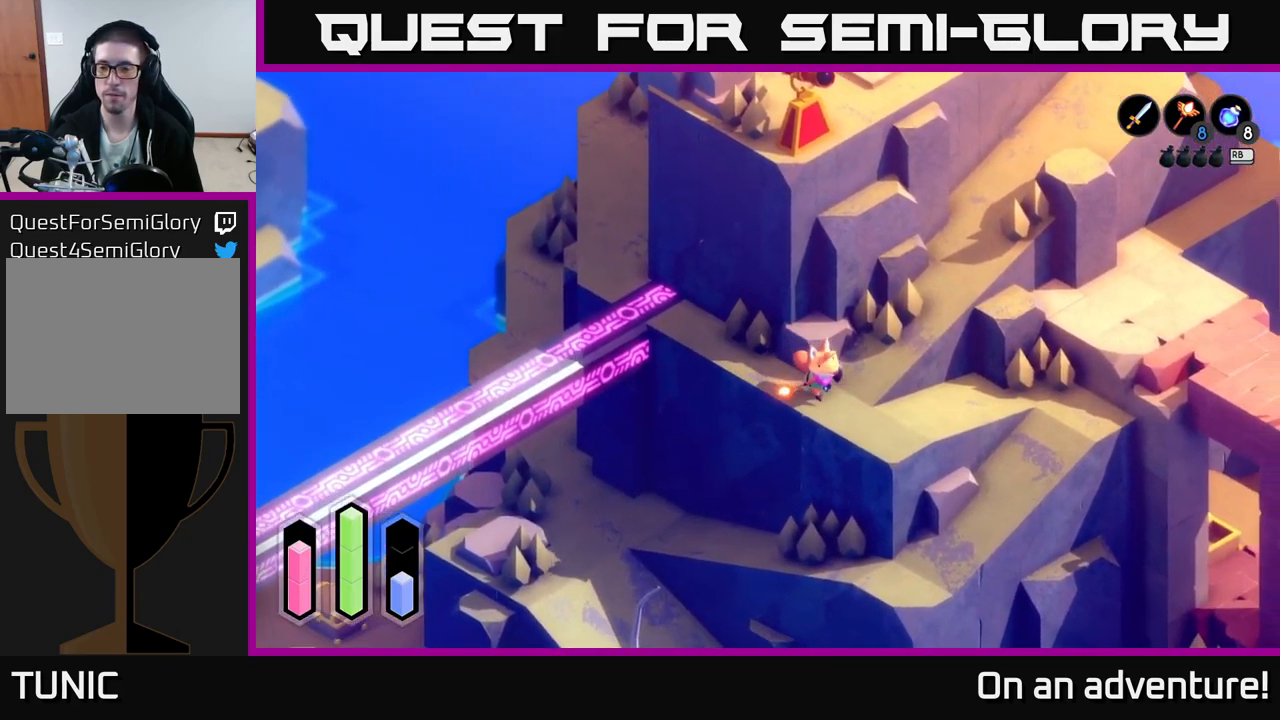
{"buttons": ["A"], "left_stick": "right", "right_stick": "center", "events": [[67, "left_stick", "right"]]}
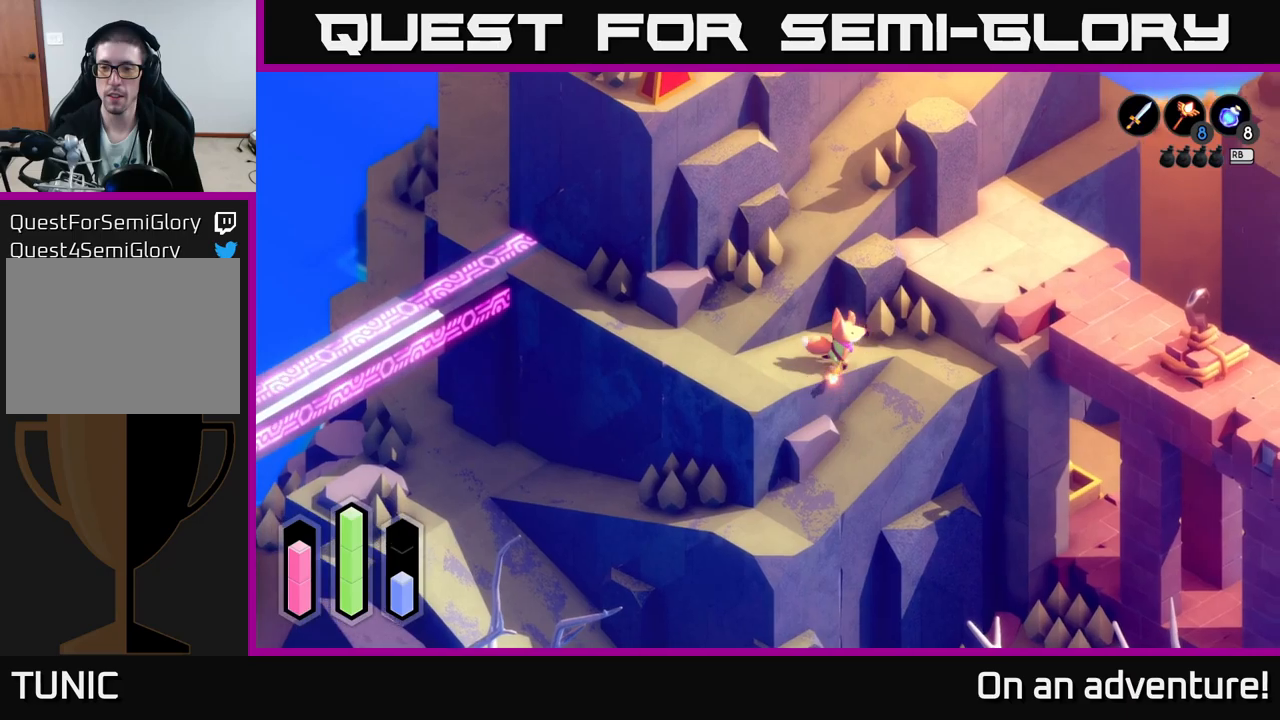
{"buttons": ["A"], "left_stick": "down-left", "right_stick": "center", "events": [[284, "left_stick", "down-right"], [467, "left_stick", "down-left"]]}
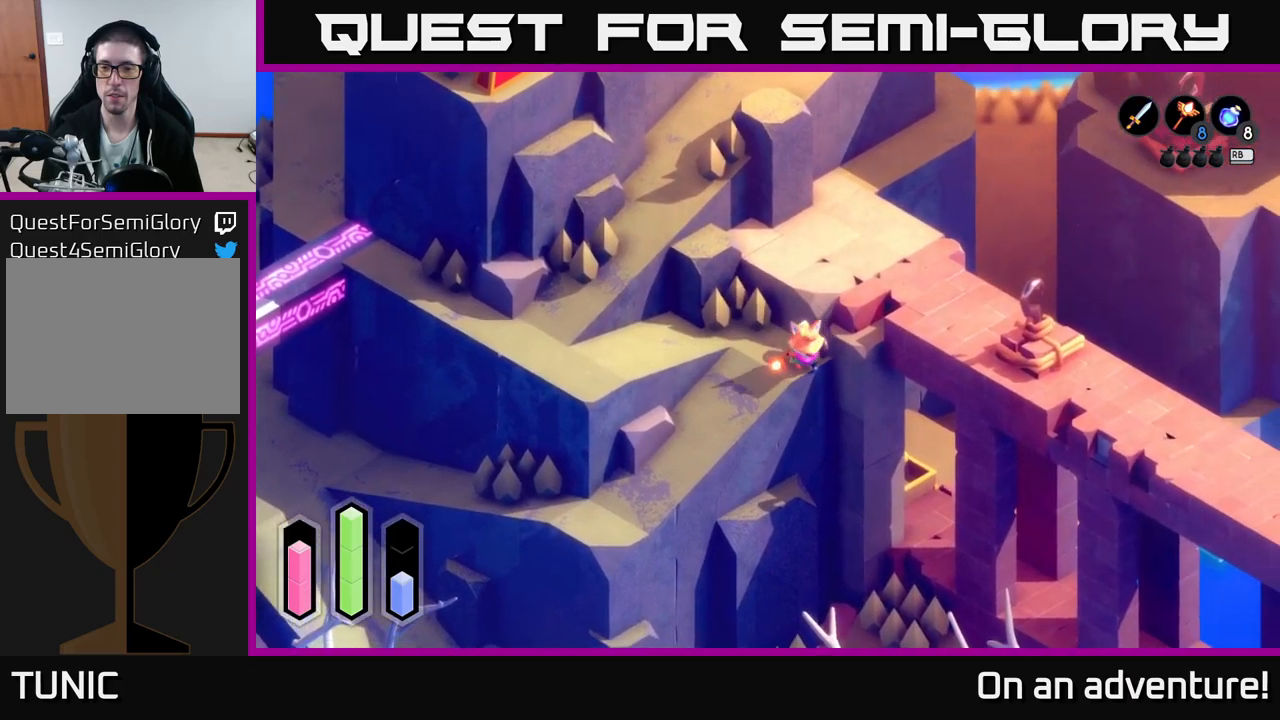
{"buttons": ["A"], "left_stick": "down-left", "right_stick": "center", "events": []}
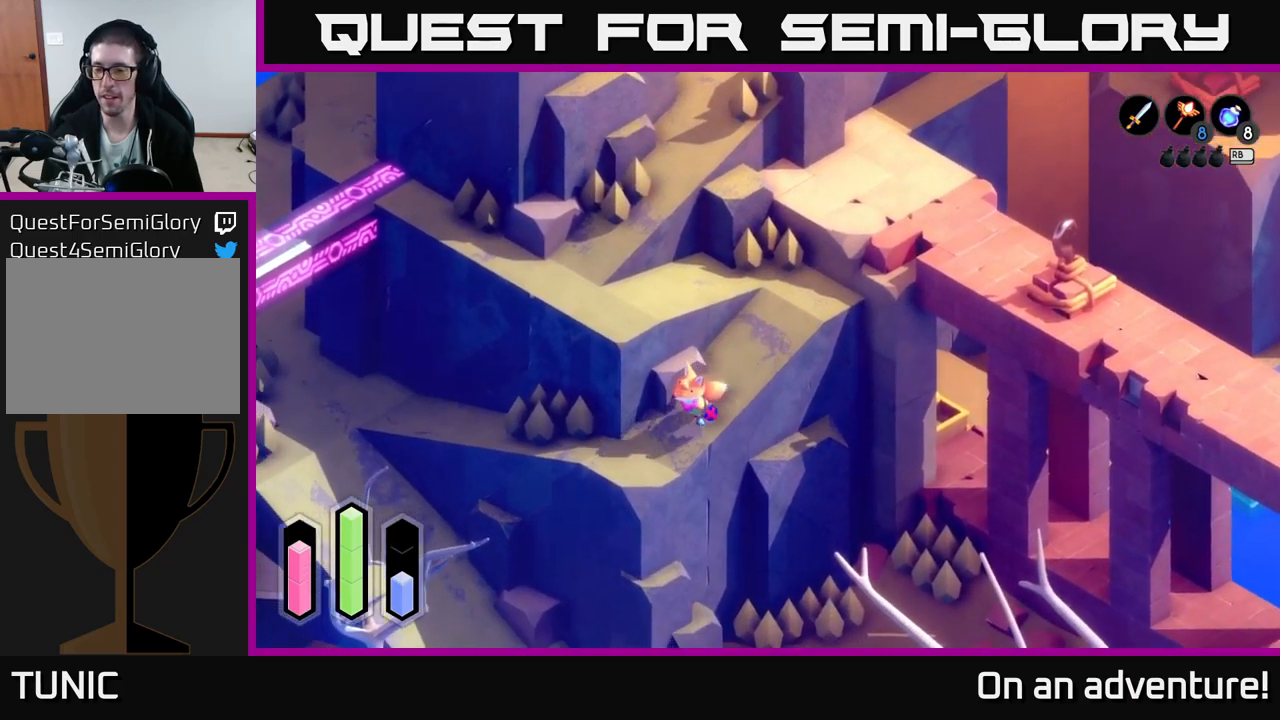
{"buttons": ["A"], "left_stick": "up-left", "right_stick": "center", "events": [[467, "left_stick", "up-left"]]}
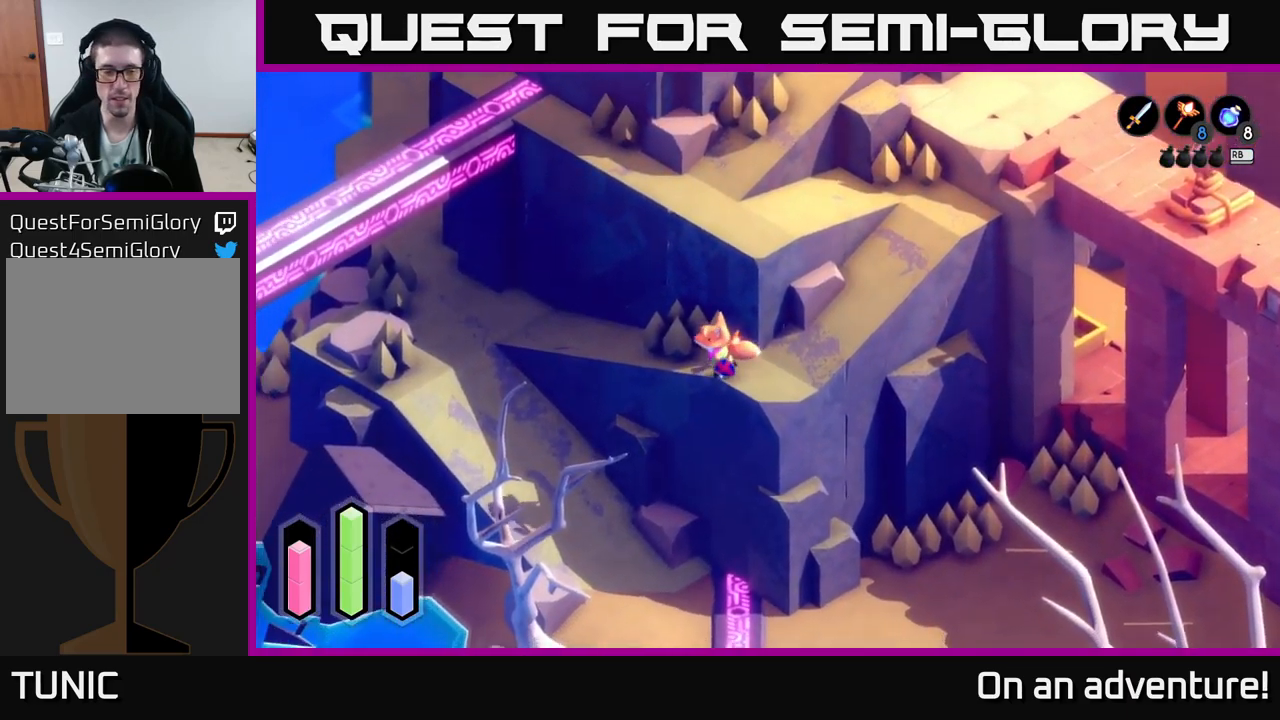
{"buttons": ["A"], "left_stick": "left", "right_stick": "center", "events": [[384, "left_stick", "left"]]}
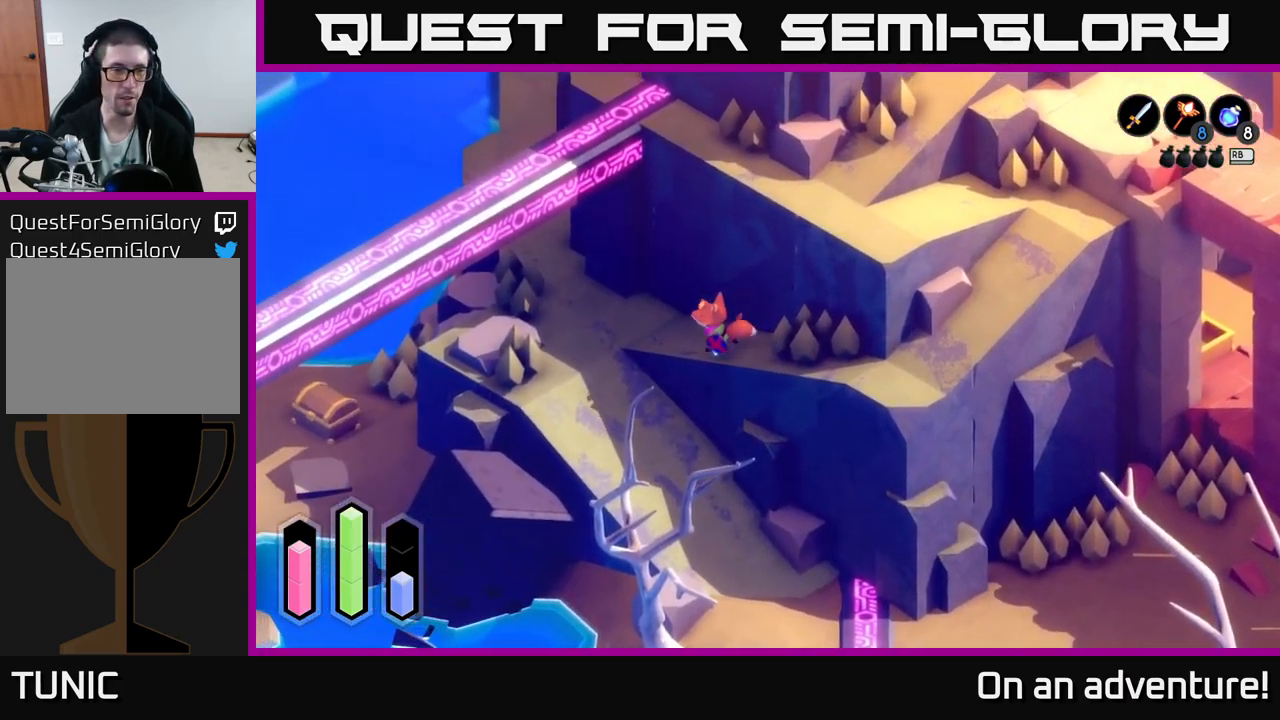
{"buttons": ["A"], "left_stick": "down-left", "right_stick": "center", "events": [[350, "left_stick", "down-left"]]}
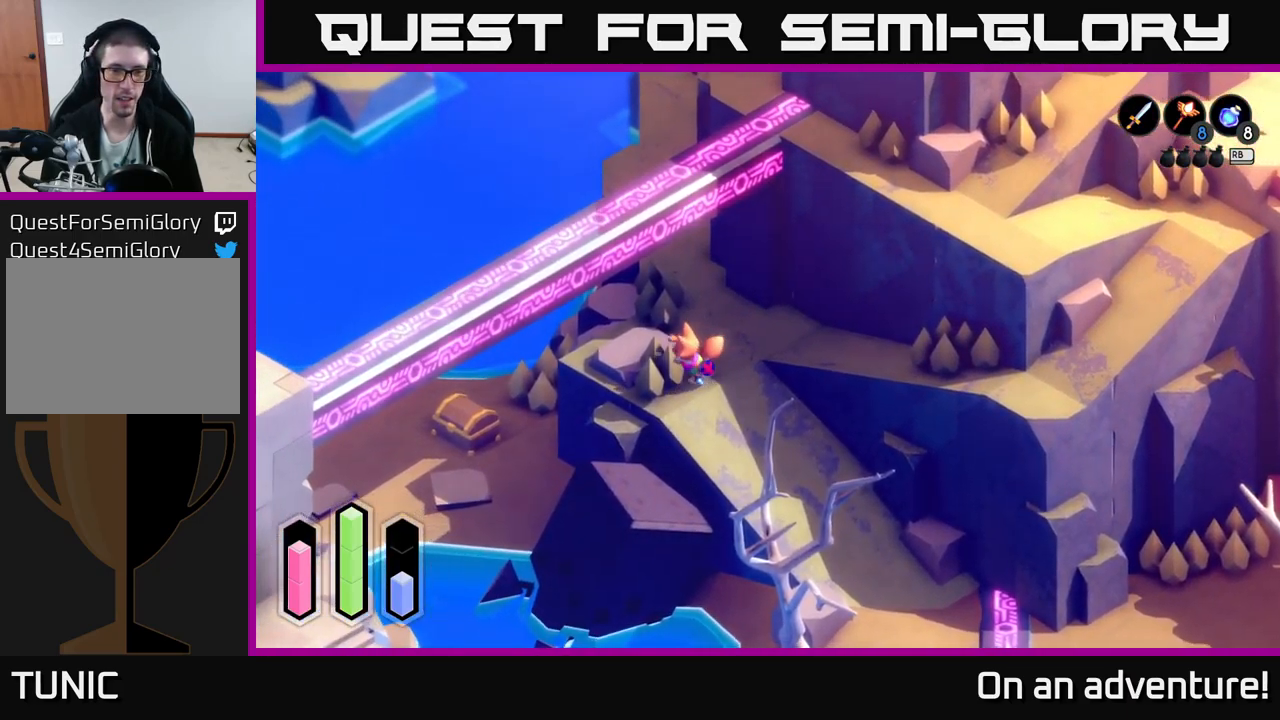
{"buttons": ["A"], "left_stick": "center", "right_stick": "center", "events": [[217, "left_stick", "center"]]}
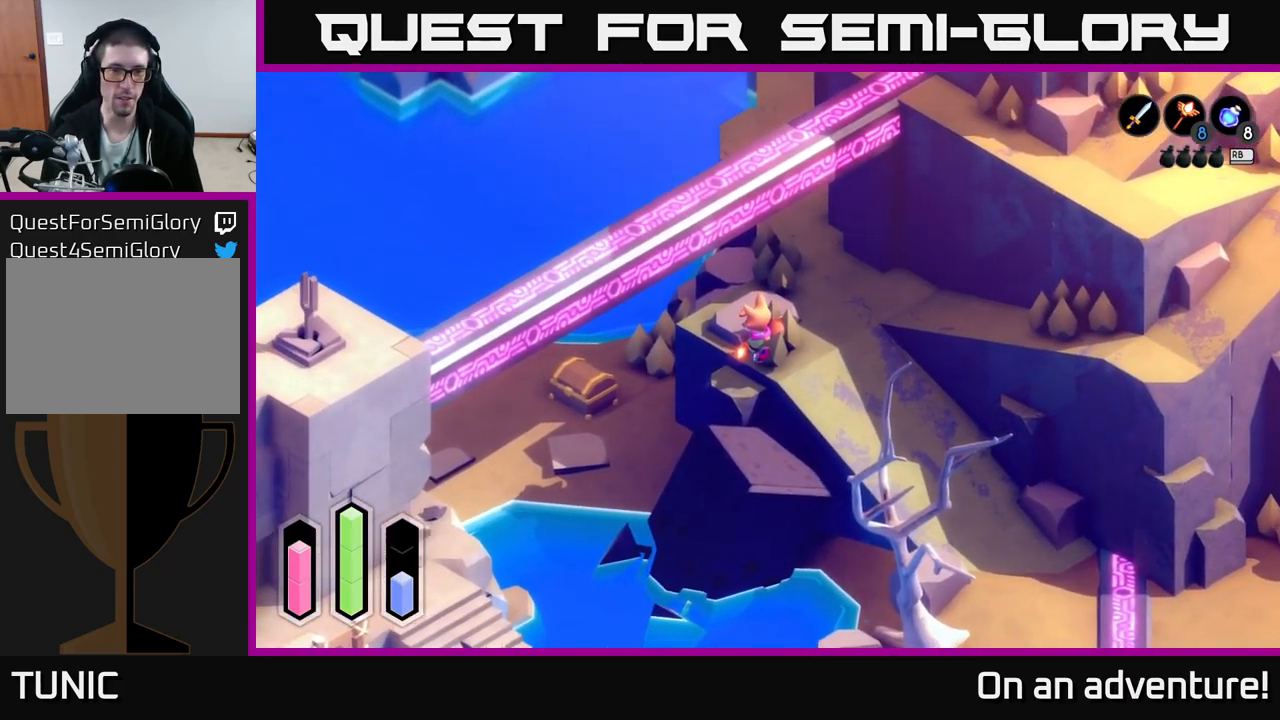
{"buttons": ["A"], "left_stick": "up-left", "right_stick": "center", "events": [[67, "left_stick", "up"], [134, "left_stick", "up-left"]]}
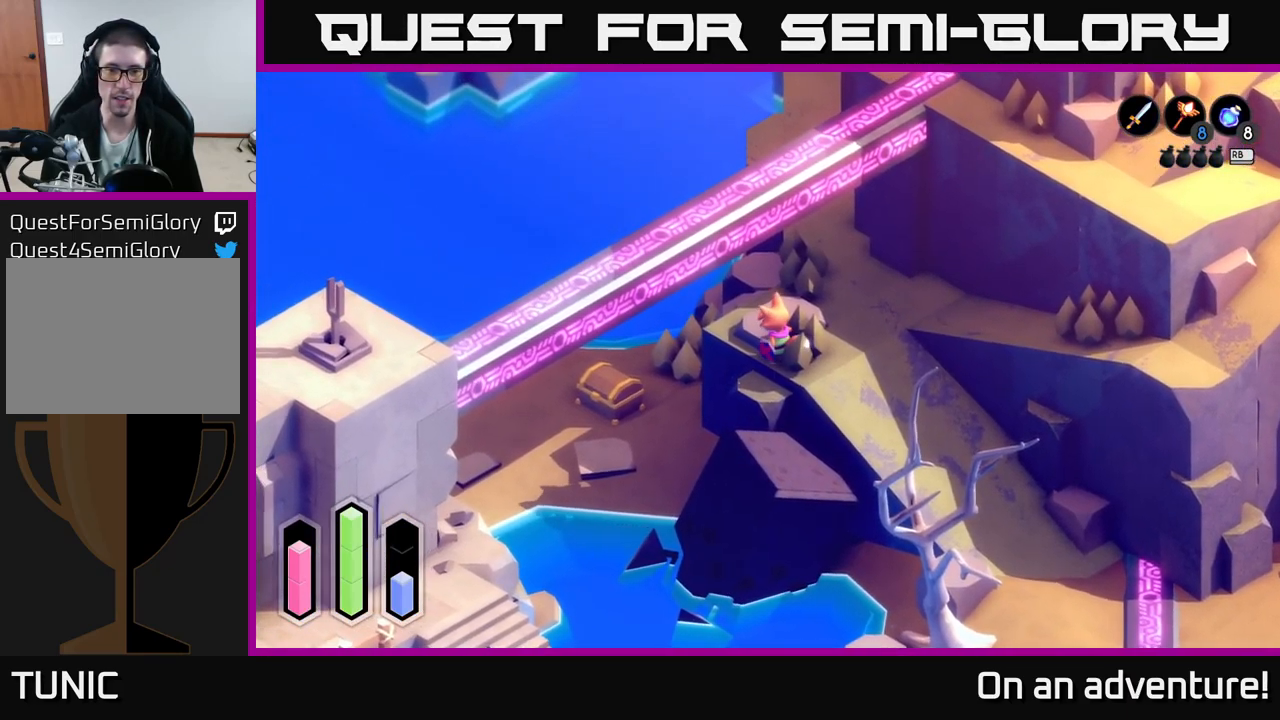
{"buttons": ["A"], "left_stick": "up", "right_stick": "center", "events": [[150, "left_stick", "up"]]}
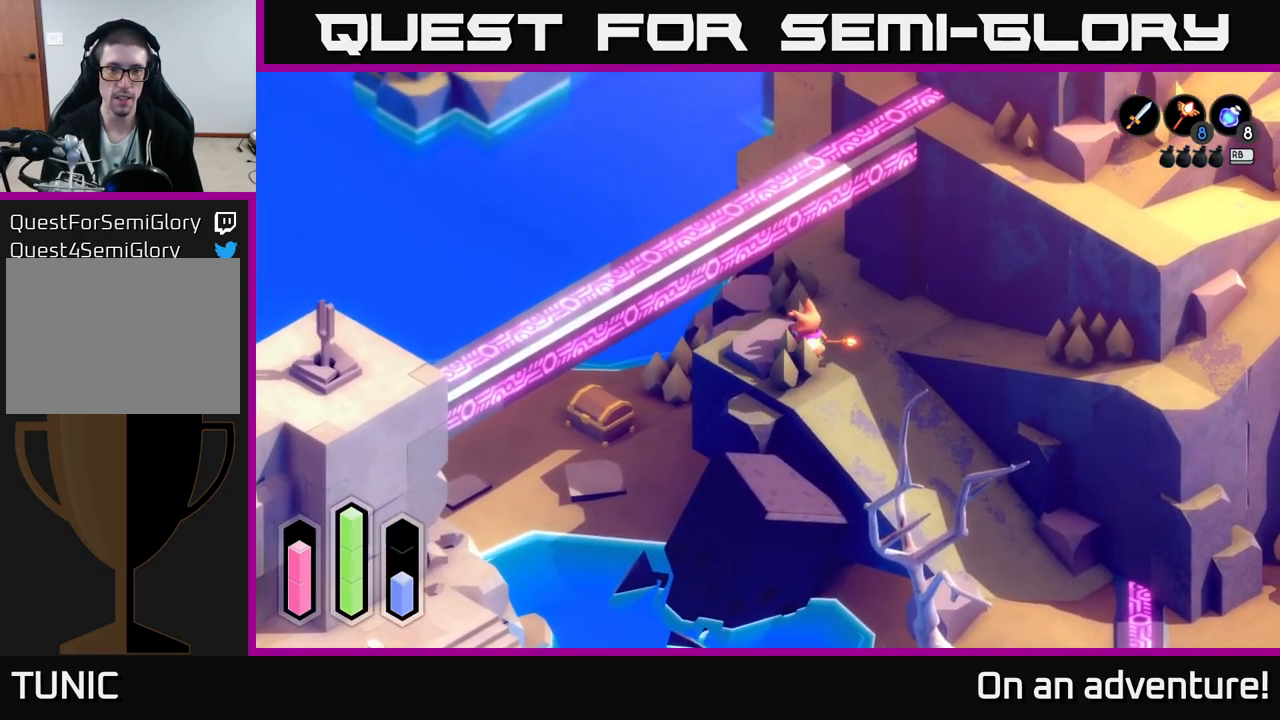
{"buttons": ["A"], "left_stick": "up-left", "right_stick": "center", "events": [[50, "left_stick", "up-left"], [200, "left_stick", "up"], [450, "left_stick", "up-left"]]}
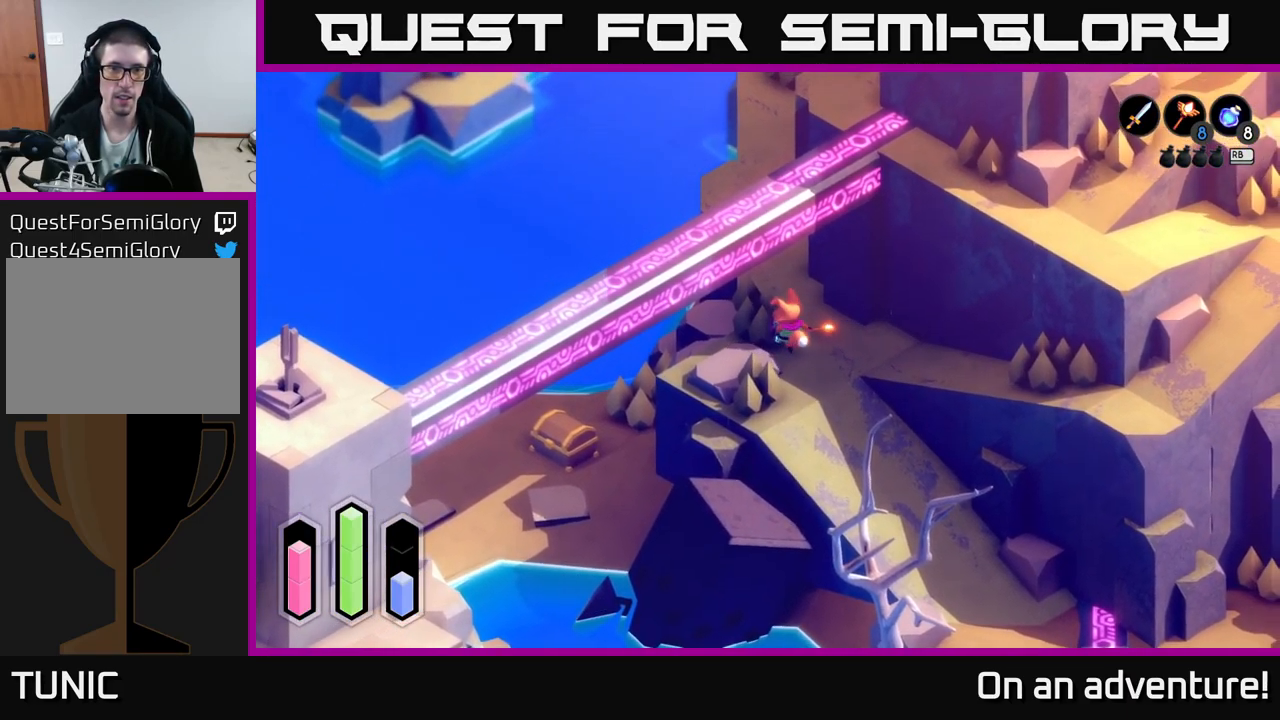
{"buttons": ["A"], "left_stick": "up", "right_stick": "center", "events": [[367, "left_stick", "up"]]}
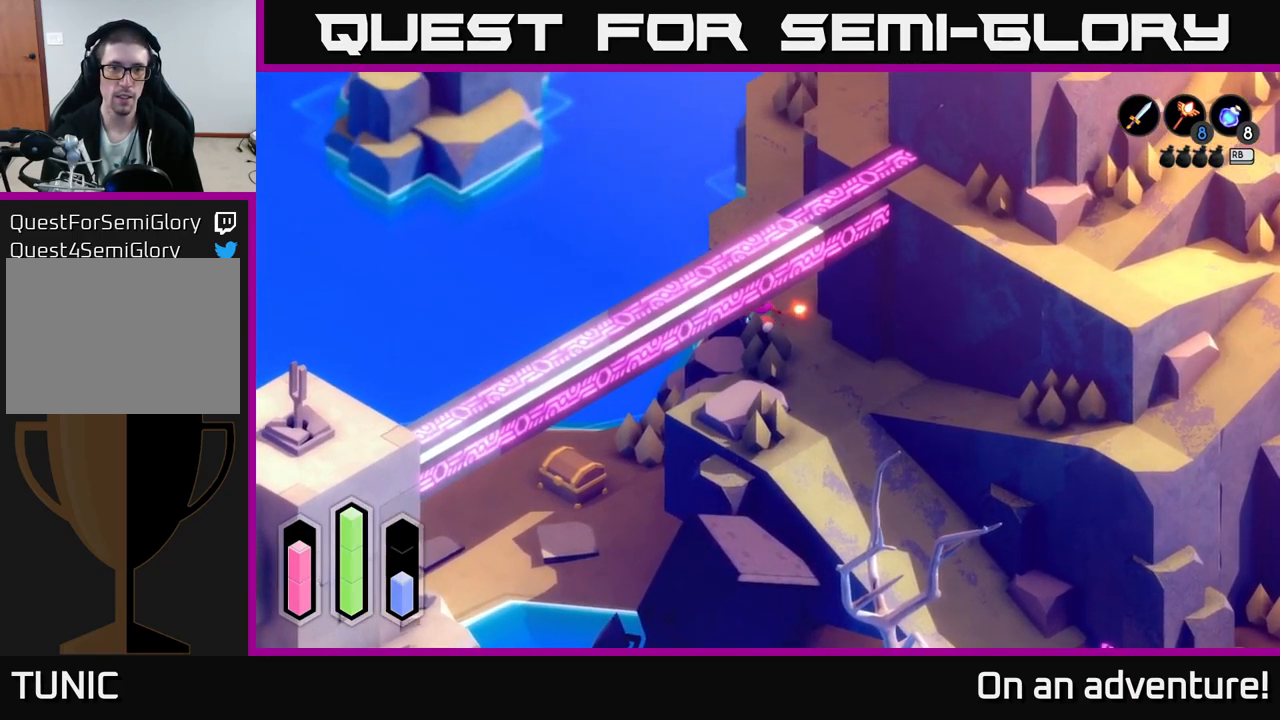
{"buttons": ["A"], "left_stick": "down-left", "right_stick": "center", "events": [[117, "left_stick", "left"], [351, "left_stick", "down-left"]]}
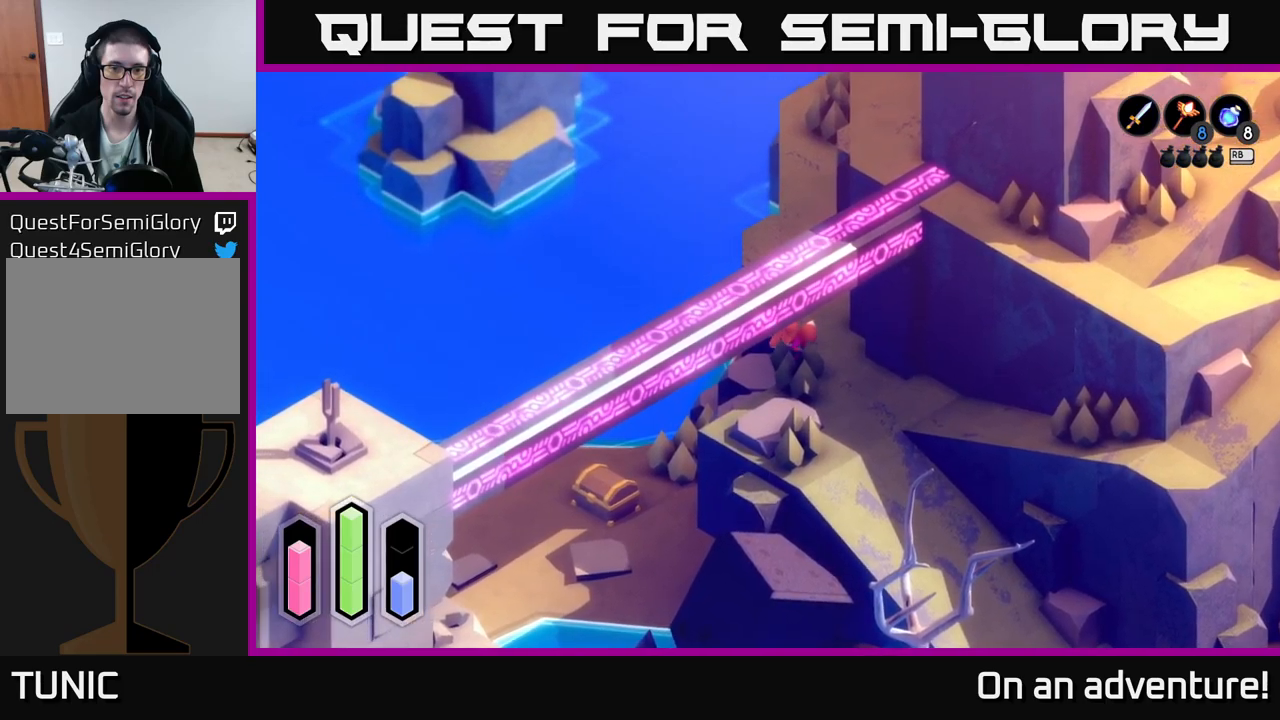
{"buttons": ["A"], "left_stick": "down-right", "right_stick": "center", "events": [[500, "left_stick", "down-right"]]}
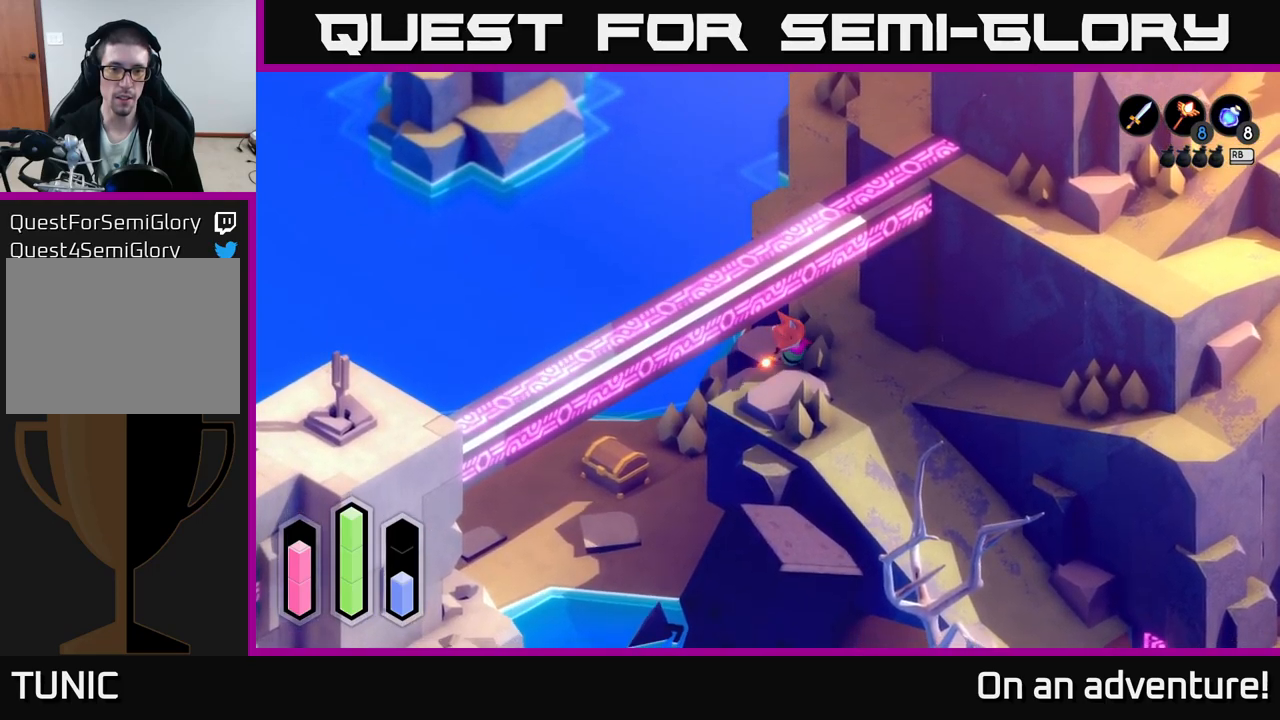
{"buttons": ["A"], "left_stick": "down-right", "right_stick": "center", "events": []}
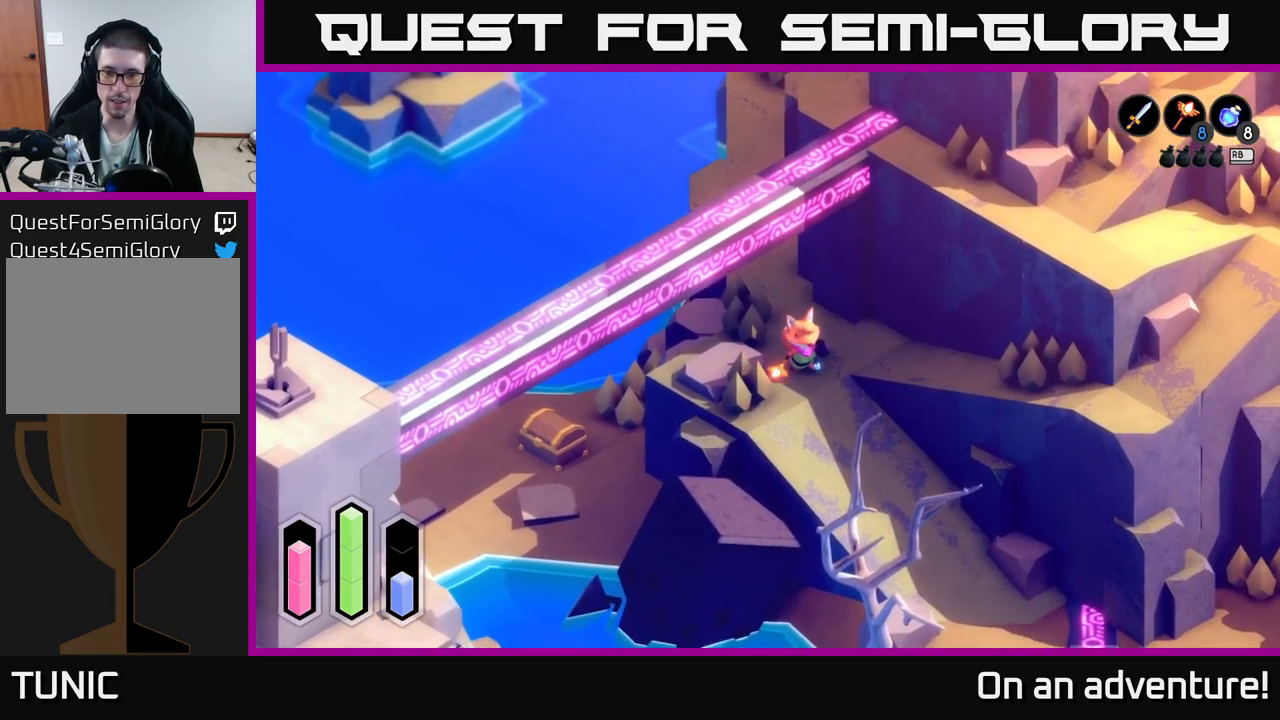
{"buttons": ["A"], "left_stick": "down-right", "right_stick": "center", "events": [[300, "A", "up"], [383, "A", "down"]]}
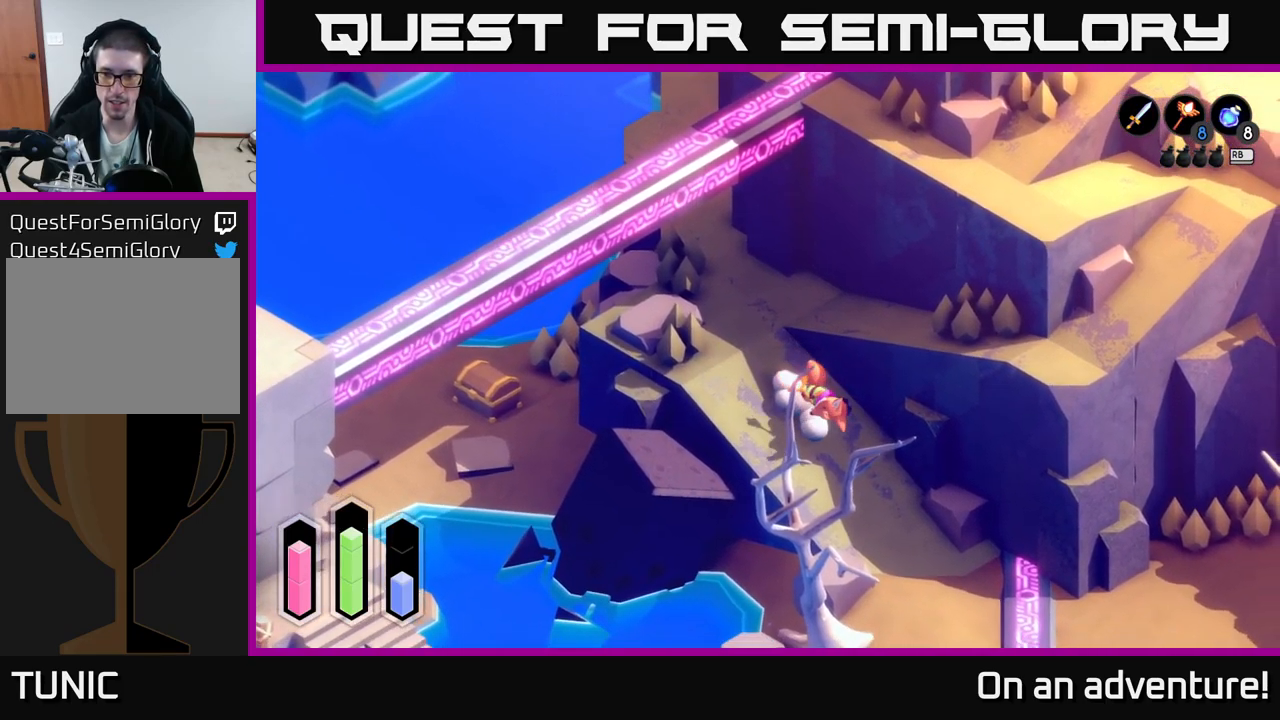
{"buttons": ["A"], "left_stick": "down-right", "right_stick": "center", "events": []}
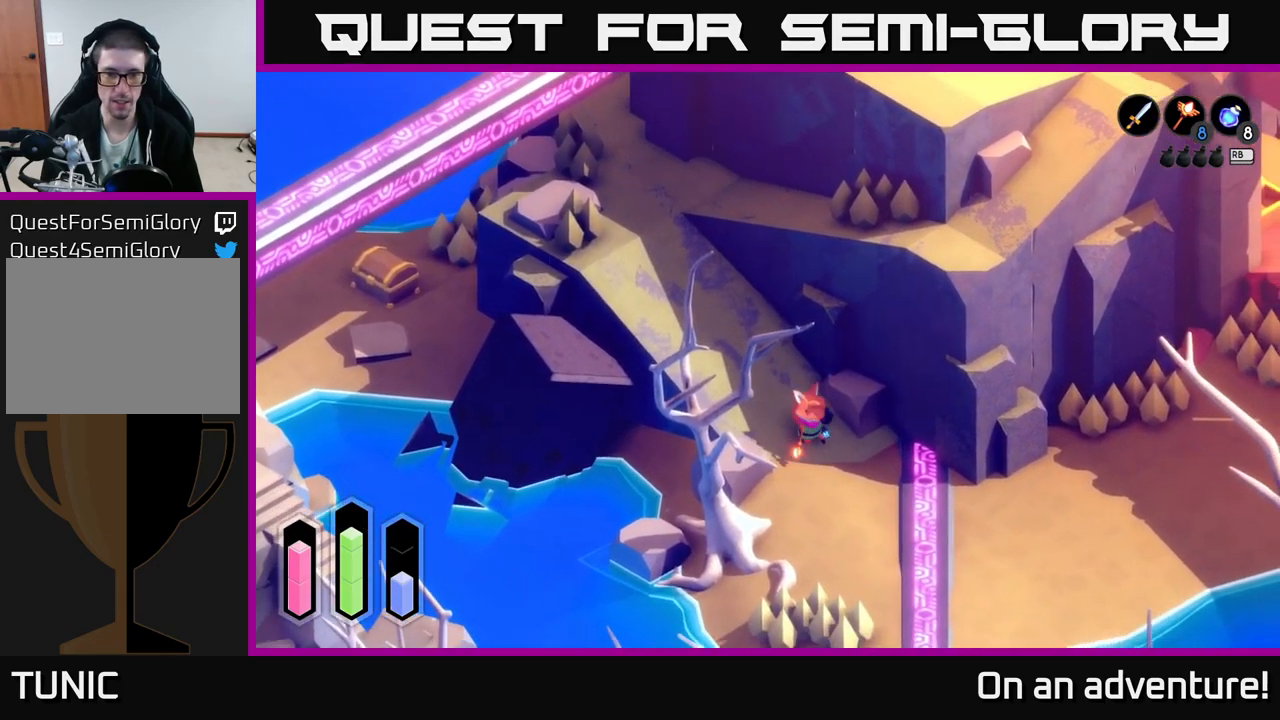
{"buttons": ["A"], "left_stick": "down", "right_stick": "center", "events": [[83, "left_stick", "down"]]}